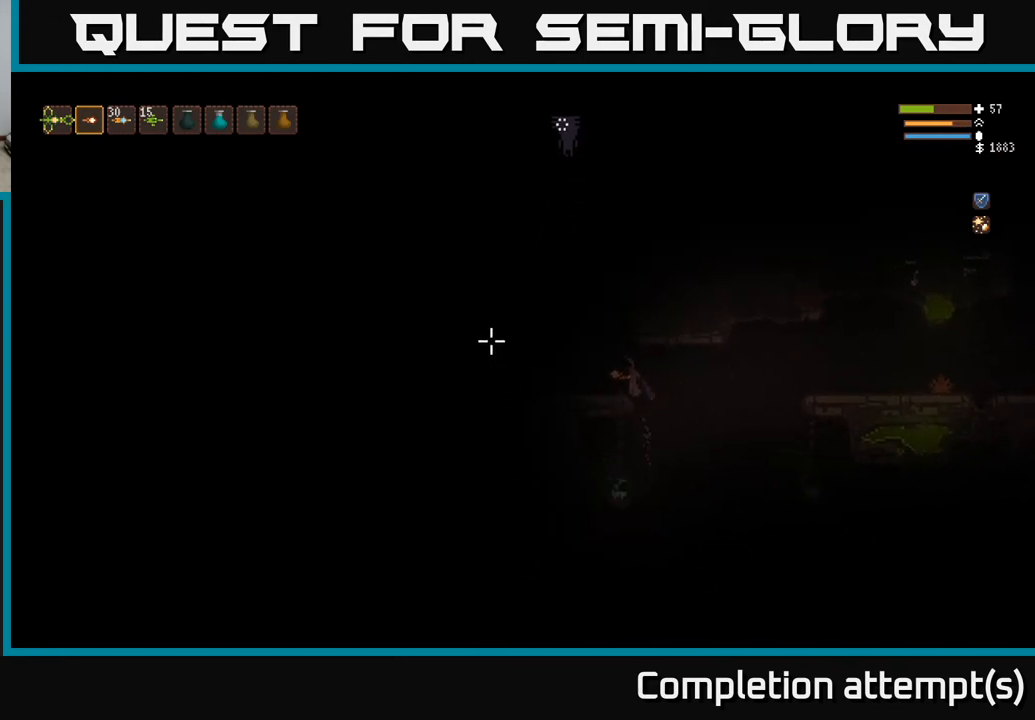
Gameplay with a controller (Xbox layout); each line is a JSON object with the inputs held at the frame after it. "events" lists button and stick changes between this image and that frame as [ms after this image, input, new state], when the widget could be followed in between.
{"buttons": [], "left_stick": "left", "right_stick": "left", "events": [[333, "left_stick", "center"], [417, "left_stick", "left"]]}
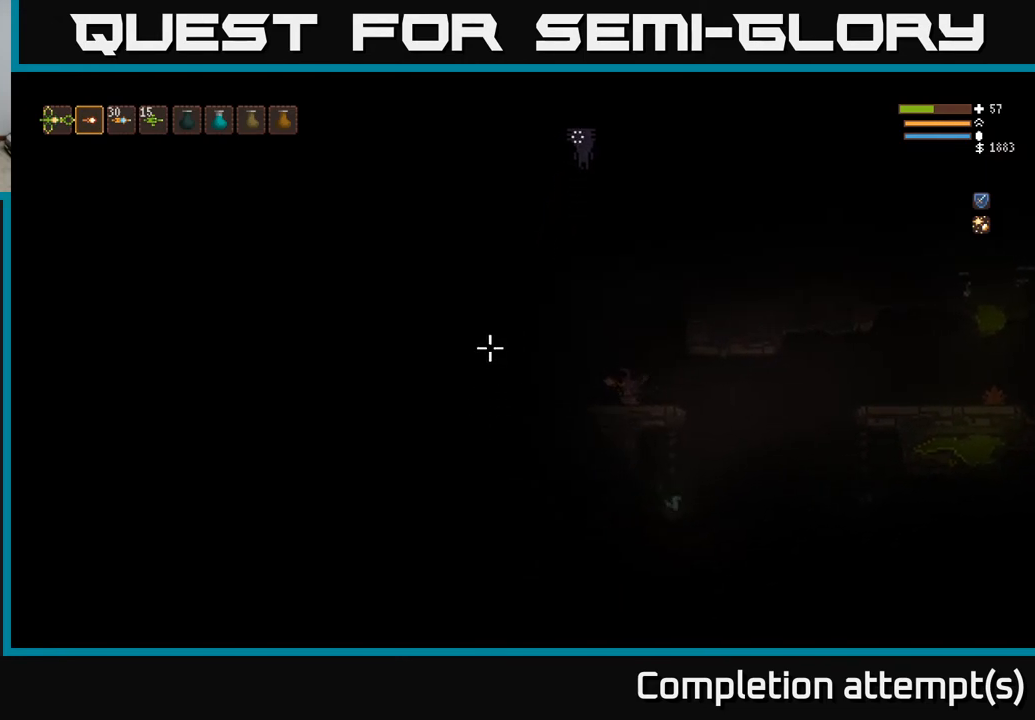
{"buttons": [], "left_stick": "center", "right_stick": "up", "events": [[100, "right_stick", "up-left"], [167, "left_stick", "center"], [417, "right_stick", "up"]]}
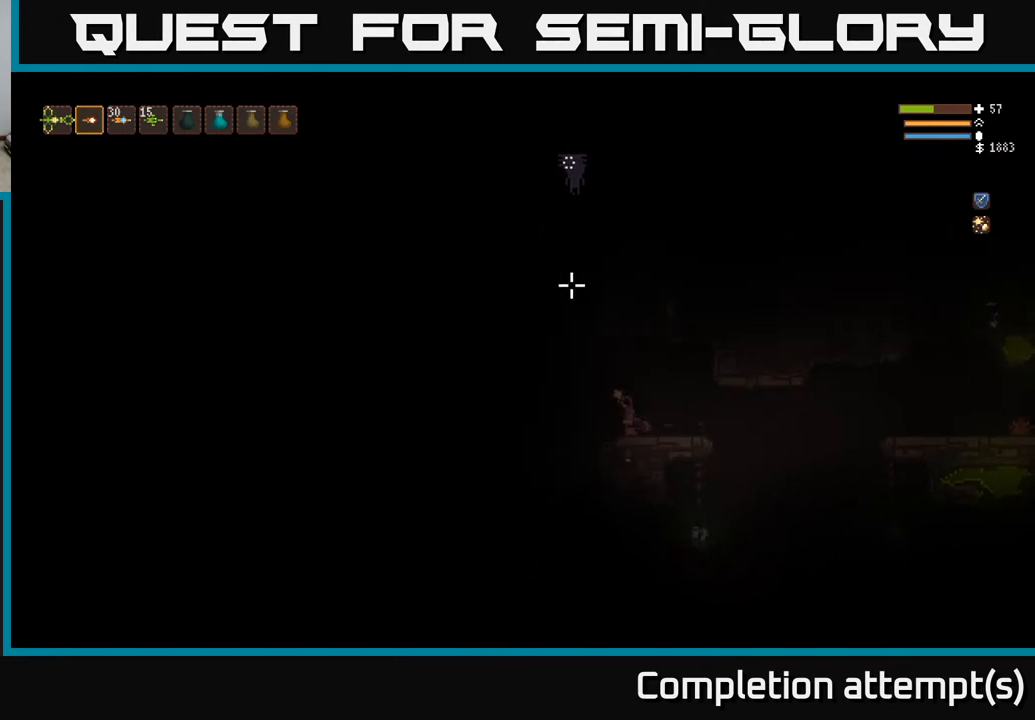
{"buttons": [], "left_stick": "center", "right_stick": "up", "events": [[83, "R2", "down"], [167, "left_stick", "left"], [233, "R2", "up"], [433, "left_stick", "center"]]}
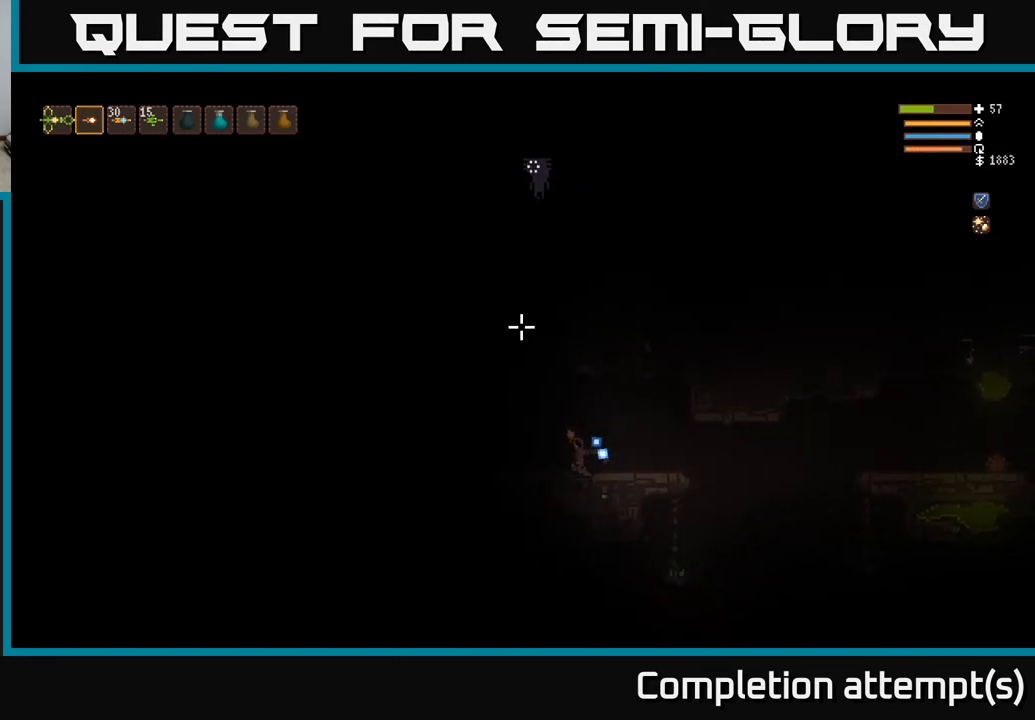
{"buttons": [], "left_stick": "center", "right_stick": "up", "events": [[50, "left_stick", "left"], [167, "R2", "down"], [267, "left_stick", "center"], [283, "L2", "down"], [367, "R2", "up"], [450, "L2", "up"]]}
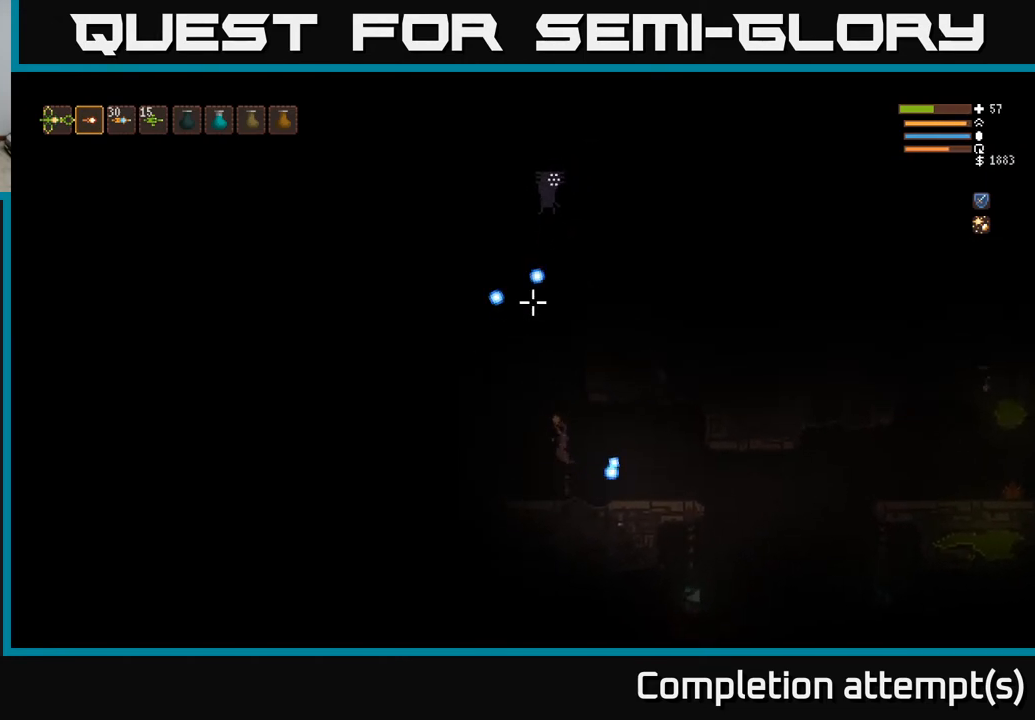
{"buttons": [], "left_stick": "right", "right_stick": "up", "events": [[367, "R2", "down"], [400, "left_stick", "right"], [500, "R2", "up"]]}
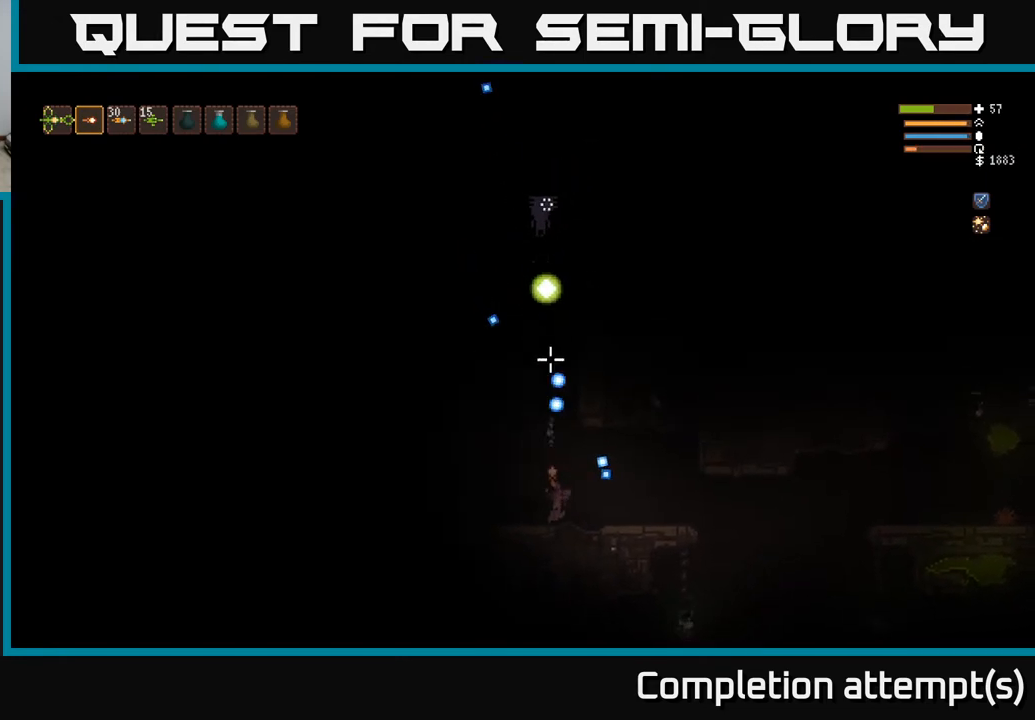
{"buttons": [], "left_stick": "right", "right_stick": "up-left", "events": [[250, "L2", "down"], [383, "L2", "up"], [450, "right_stick", "up-left"]]}
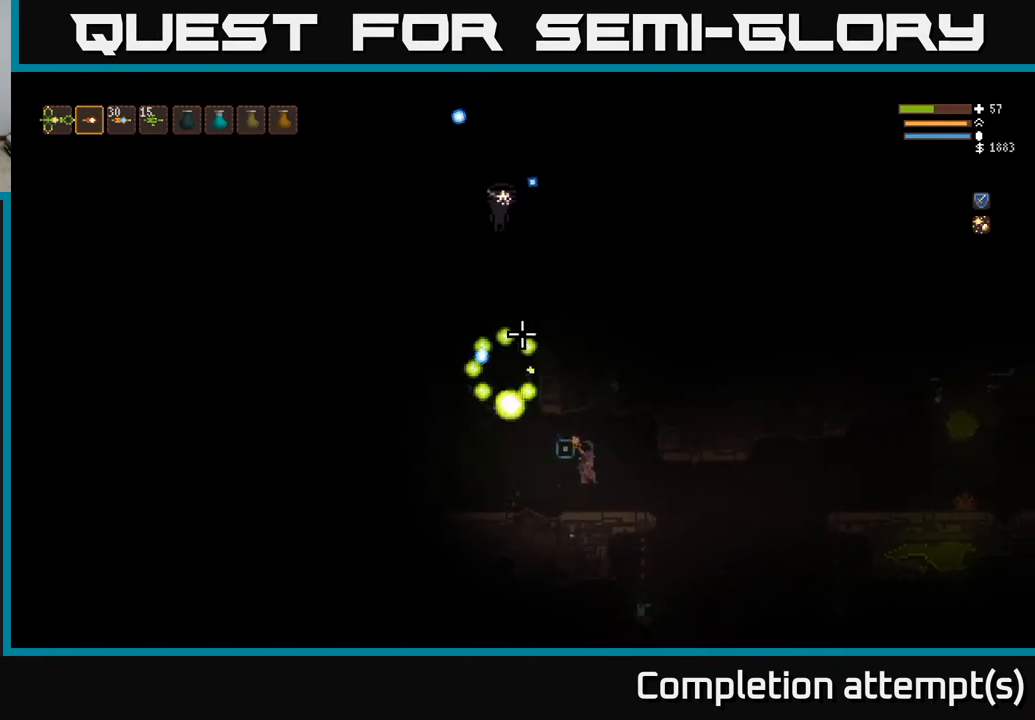
{"buttons": ["L2"], "left_stick": "right", "right_stick": "up-left", "events": [[483, "L2", "down"]]}
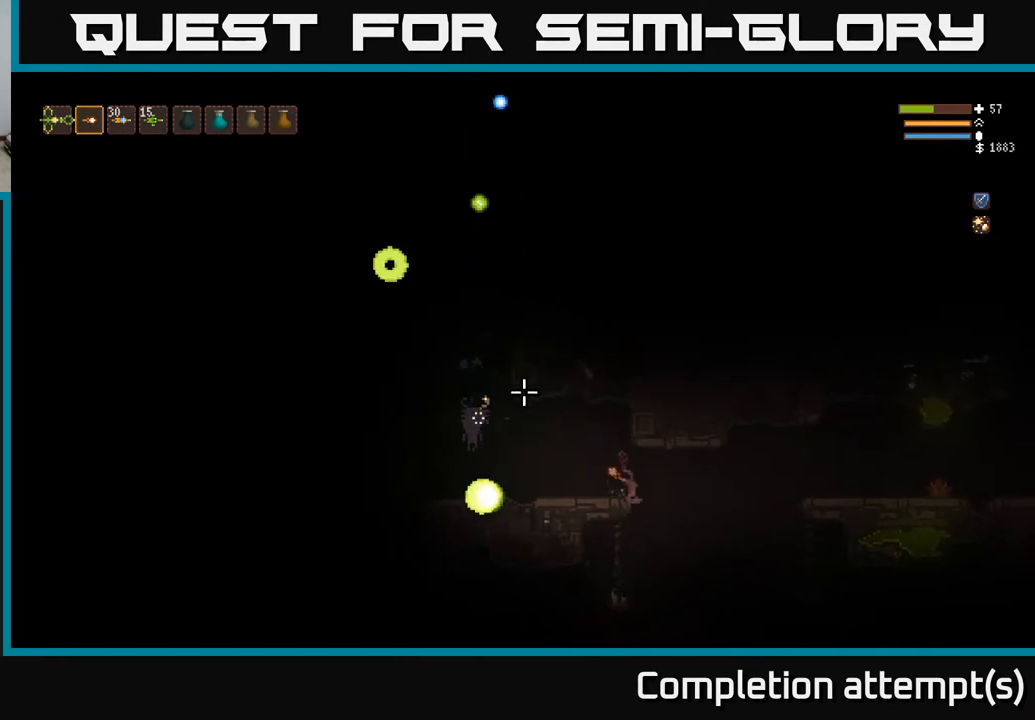
{"buttons": ["L2"], "left_stick": "right", "right_stick": "left", "events": [[83, "L2", "up"], [250, "right_stick", "left"], [467, "L2", "down"]]}
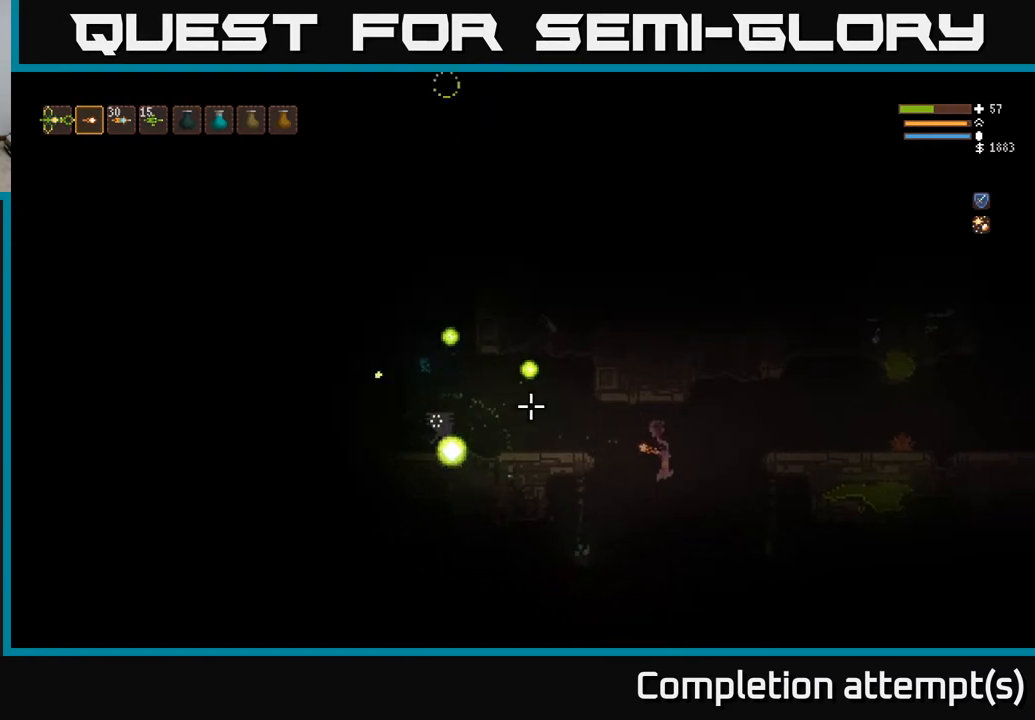
{"buttons": ["L2"], "left_stick": "right", "right_stick": "left", "events": [[83, "L2", "up"], [200, "L1", "down"], [283, "L1", "up"], [367, "L2", "down"]]}
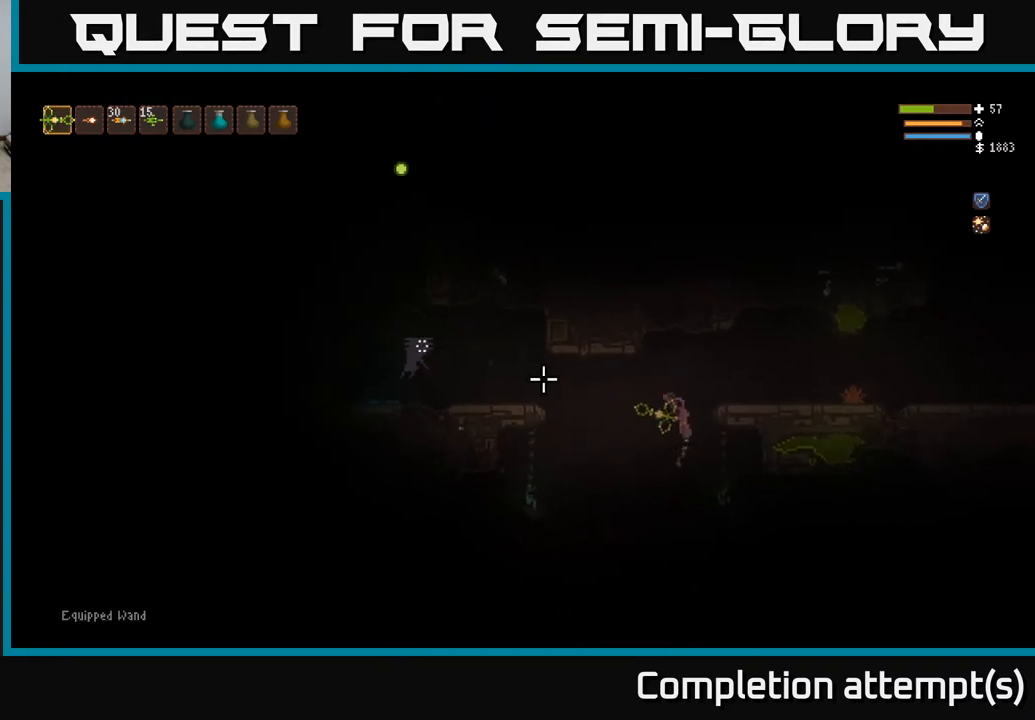
{"buttons": [], "left_stick": "center", "right_stick": "left", "events": [[100, "R2", "down"], [183, "R2", "up"], [467, "L2", "up"], [483, "left_stick", "center"]]}
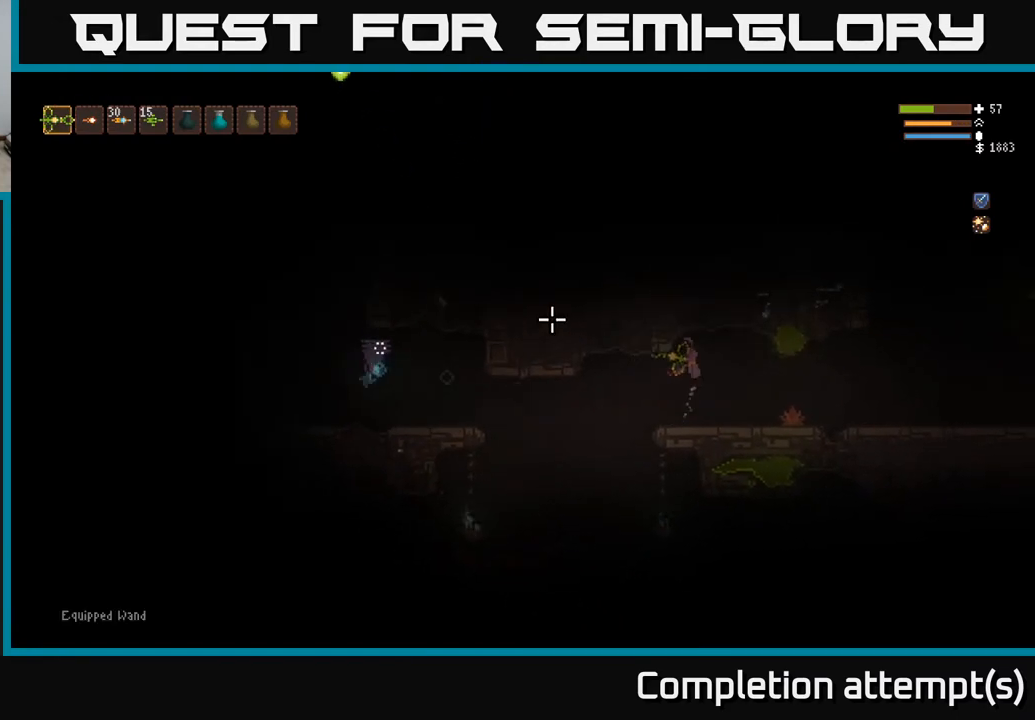
{"buttons": [], "left_stick": "center", "right_stick": "left", "events": [[283, "left_stick", "left"], [467, "left_stick", "center"]]}
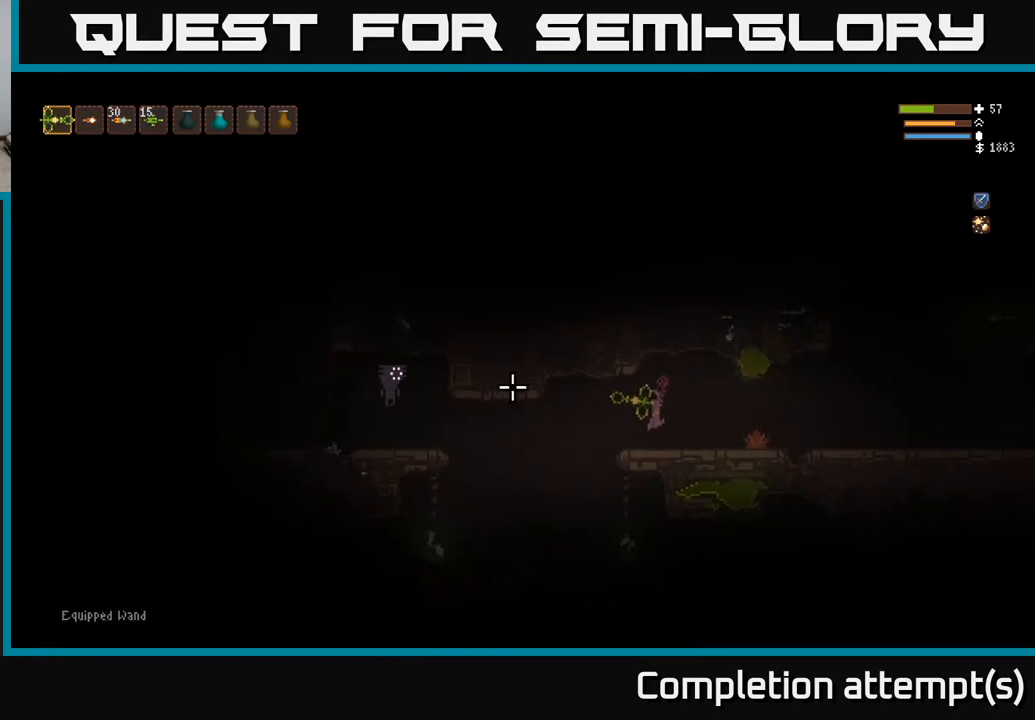
{"buttons": [], "left_stick": "center", "right_stick": "left", "events": [[217, "R2", "down"], [300, "R2", "up"]]}
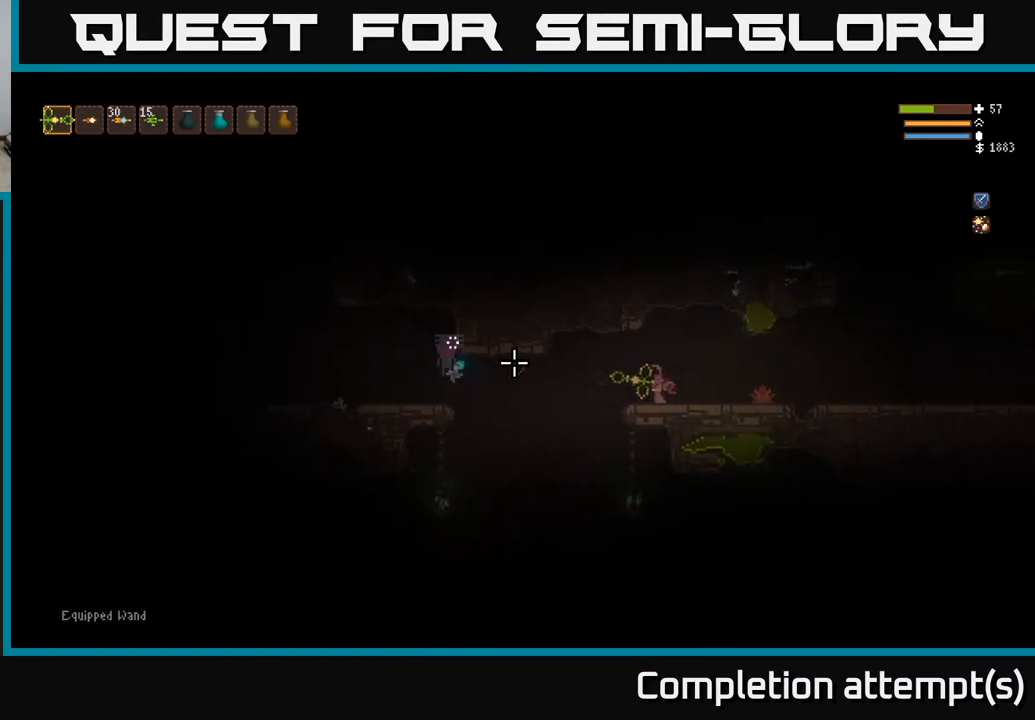
{"buttons": ["R2"], "left_stick": "center", "right_stick": "left", "events": [[200, "R2", "down"]]}
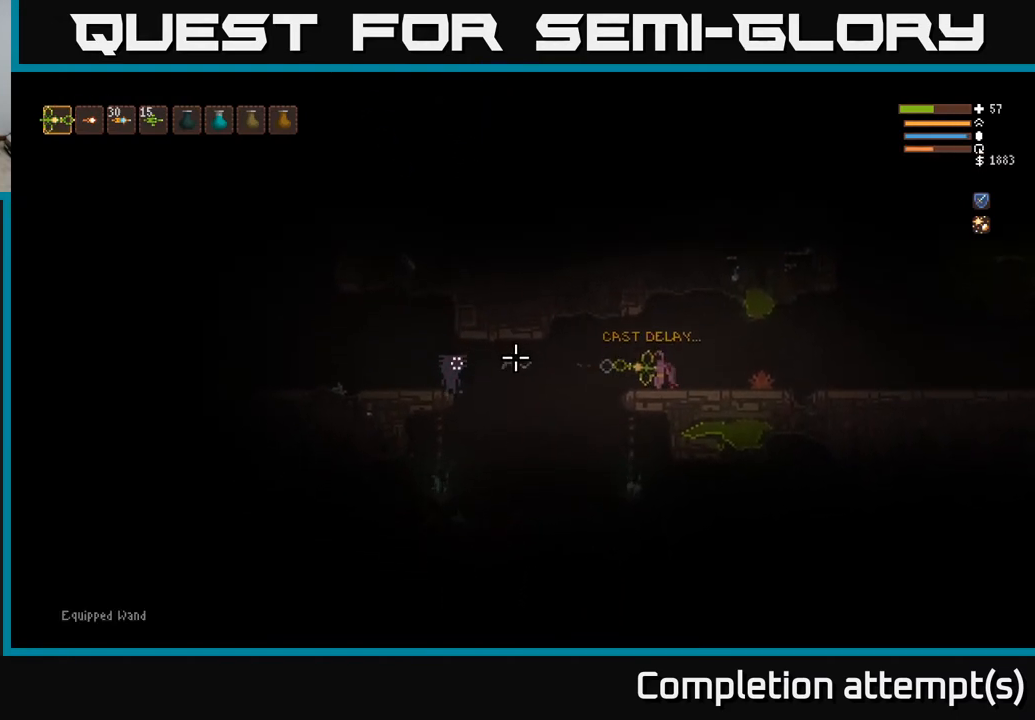
{"buttons": ["R2"], "left_stick": "right", "right_stick": "left", "events": [[450, "left_stick", "right"]]}
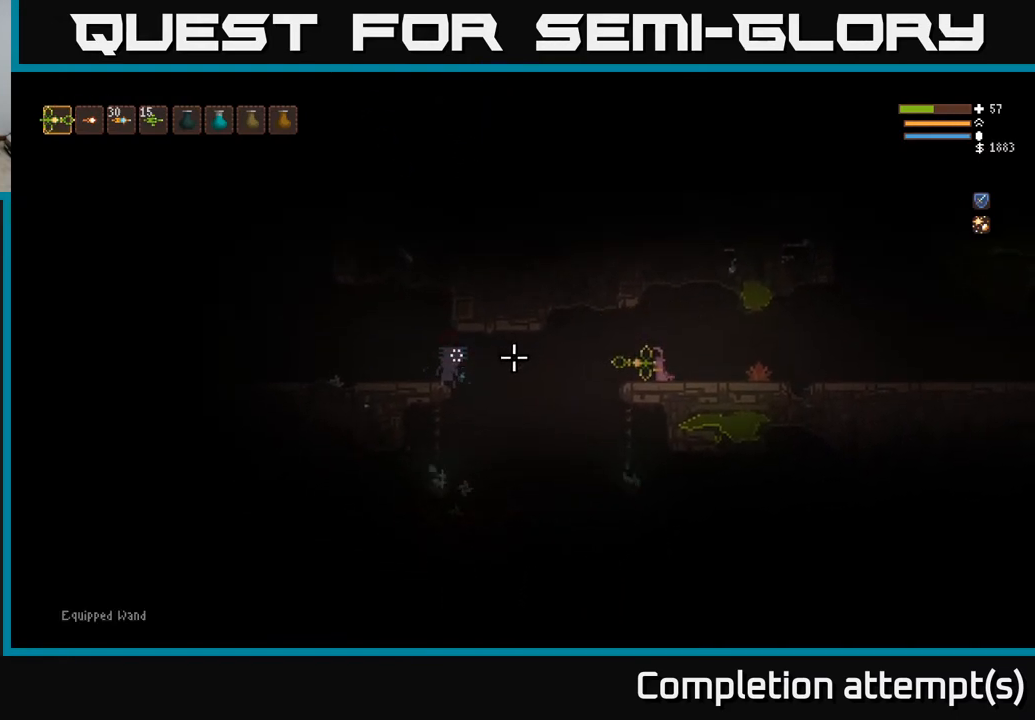
{"buttons": [], "left_stick": "right", "right_stick": "left", "events": [[333, "L2", "down"], [450, "L2", "up"], [500, "R2", "up"]]}
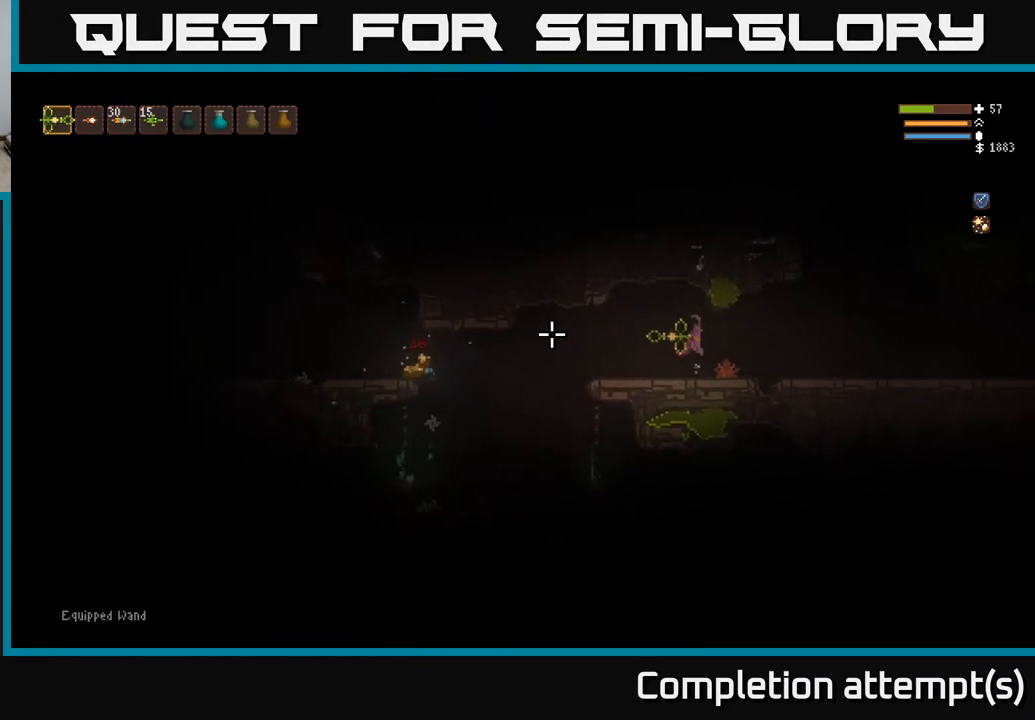
{"buttons": [], "left_stick": "left", "right_stick": "left", "events": [[367, "left_stick", "left"]]}
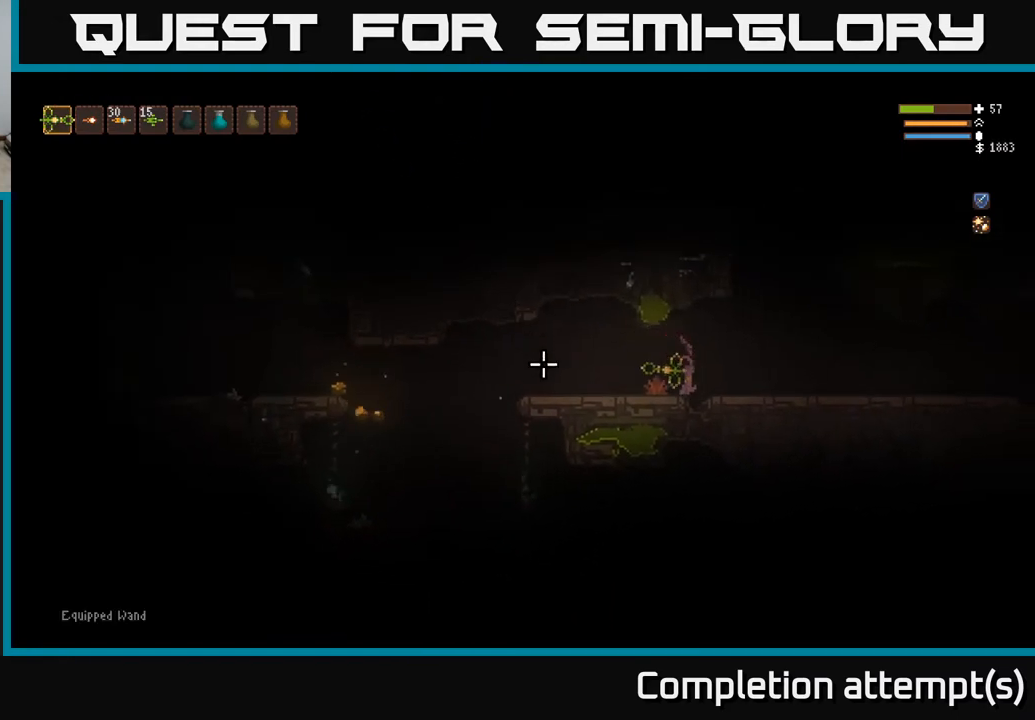
{"buttons": [], "left_stick": "left", "right_stick": "left", "events": [[50, "L2", "down"], [133, "L2", "up"]]}
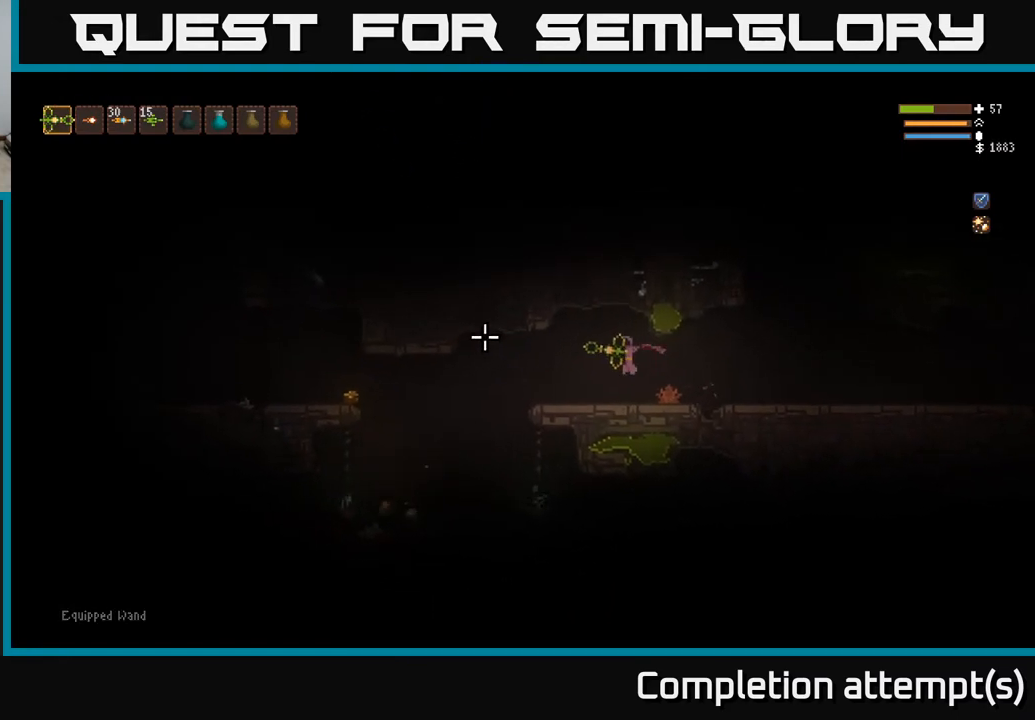
{"buttons": [], "left_stick": "left", "right_stick": "left", "events": [[400, "L2", "down"], [467, "L2", "up"]]}
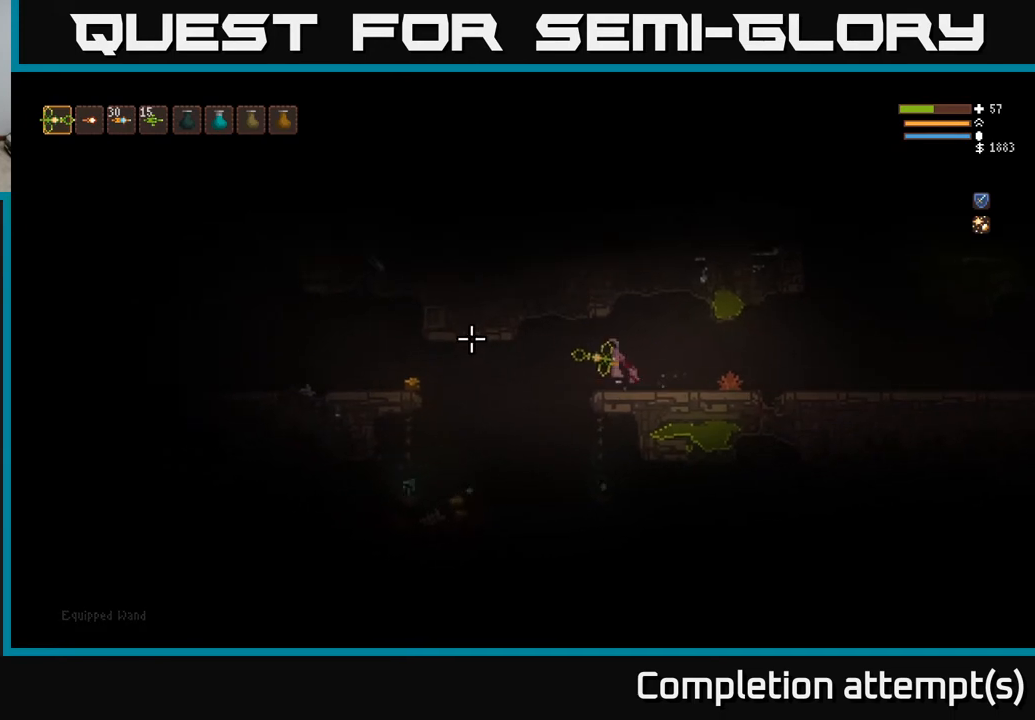
{"buttons": [], "left_stick": "left", "right_stick": "left", "events": []}
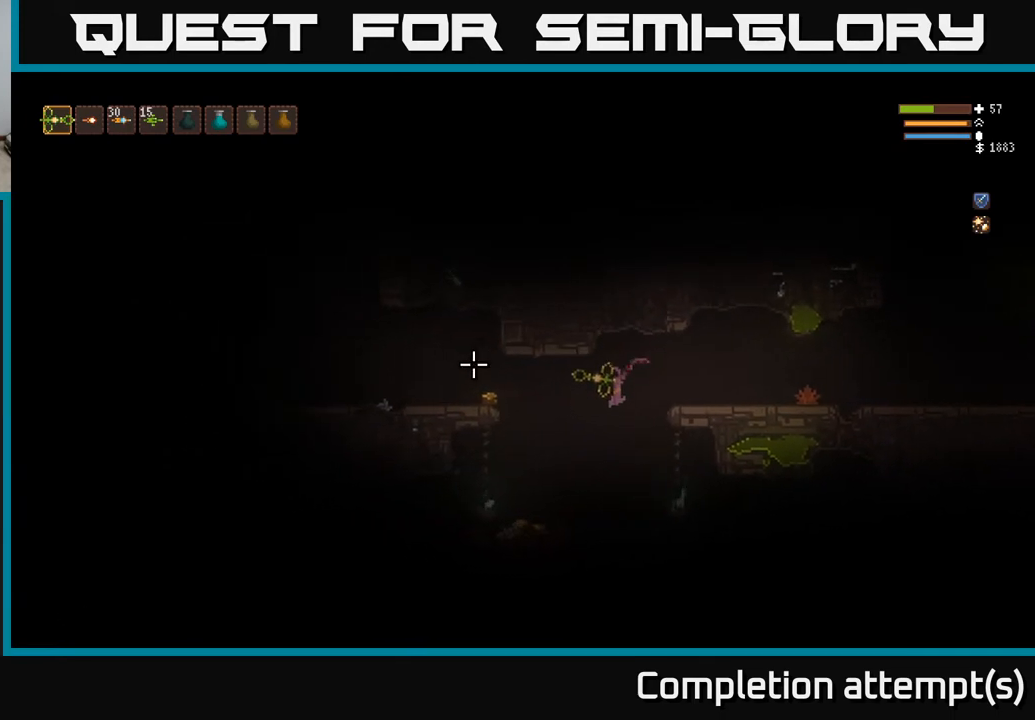
{"buttons": [], "left_stick": "left", "right_stick": "up", "events": [[83, "L2", "down"], [133, "L2", "up"], [283, "right_stick", "up-left"], [450, "right_stick", "up"]]}
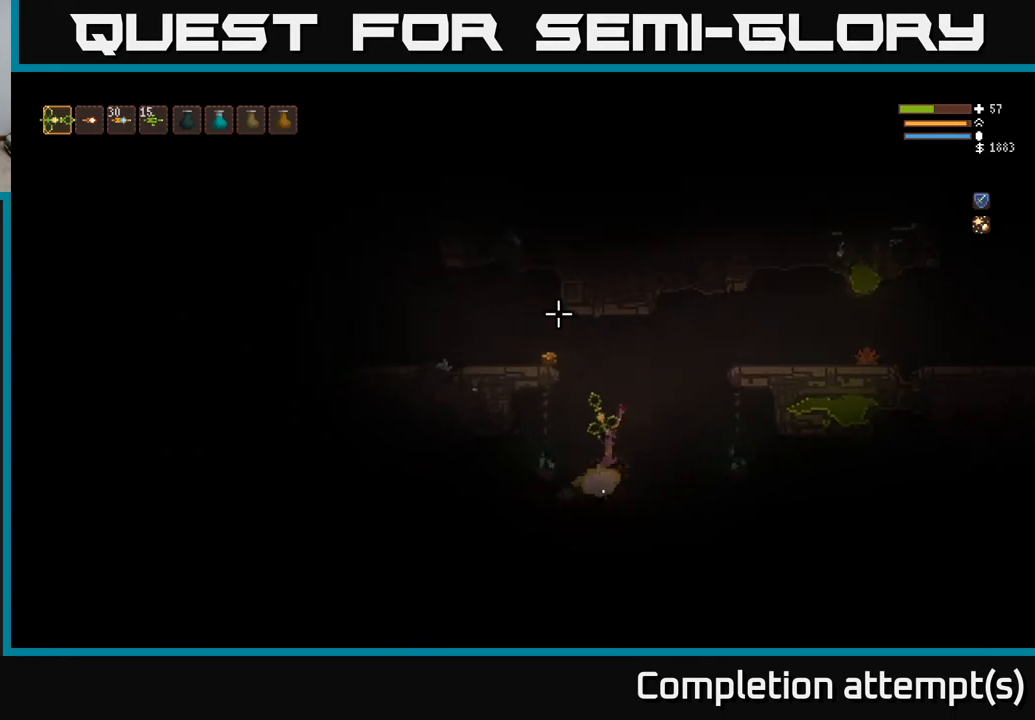
{"buttons": ["L2"], "left_stick": "center", "right_stick": "up", "events": [[83, "left_stick", "center"], [267, "L2", "down"]]}
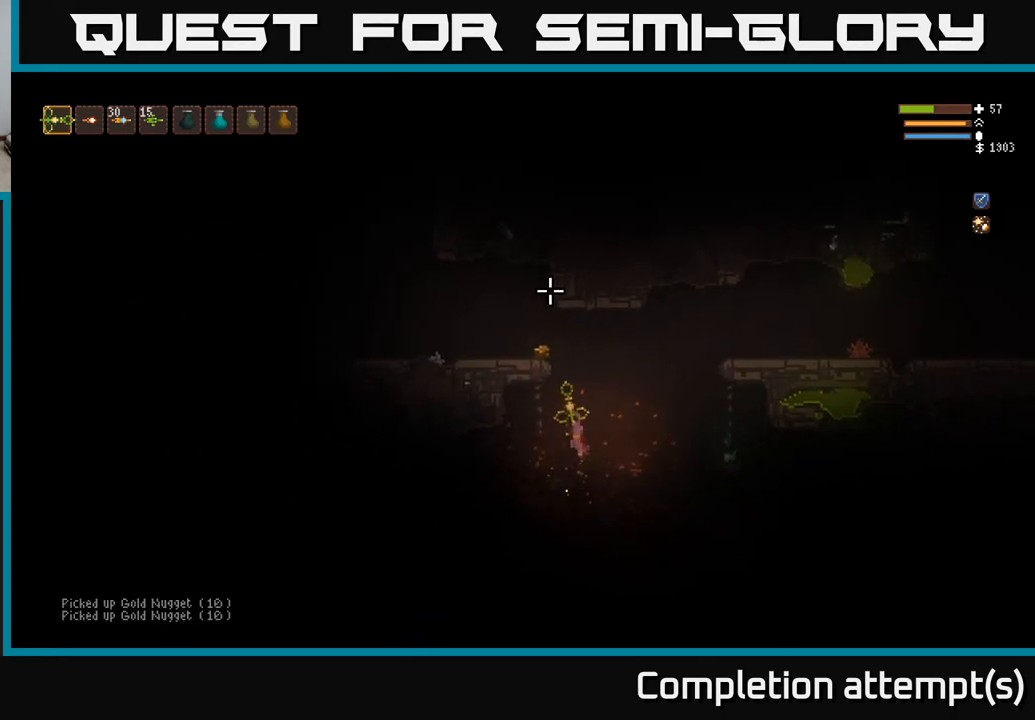
{"buttons": ["L2"], "left_stick": "left", "right_stick": "up", "events": [[233, "left_stick", "left"]]}
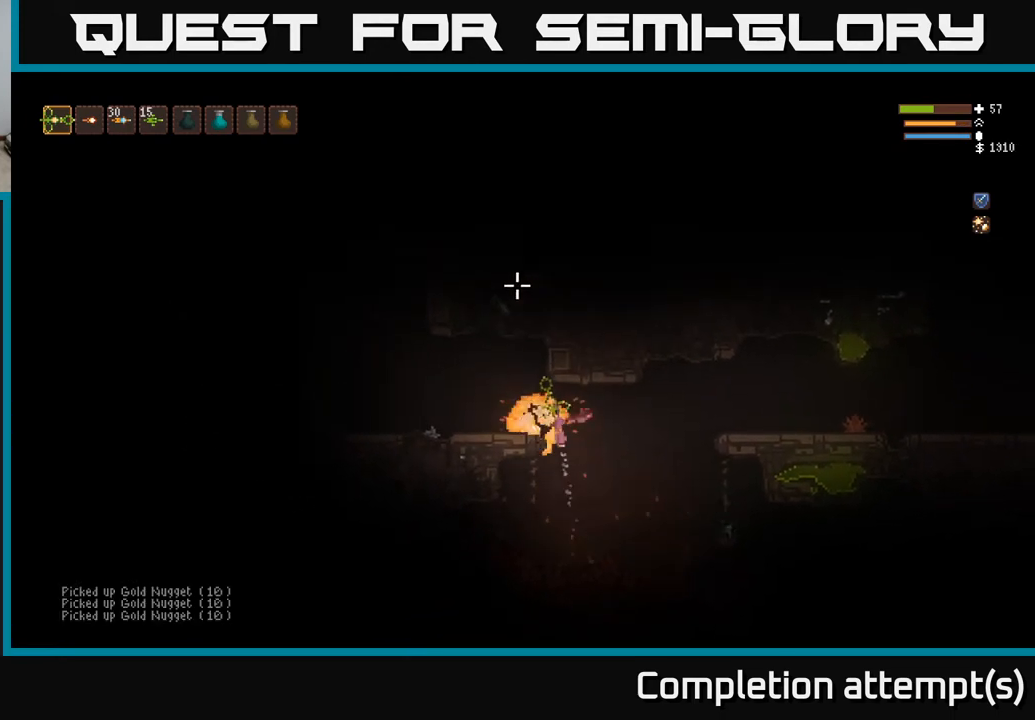
{"buttons": [], "left_stick": "left", "right_stick": "up", "events": [[67, "L2", "up"]]}
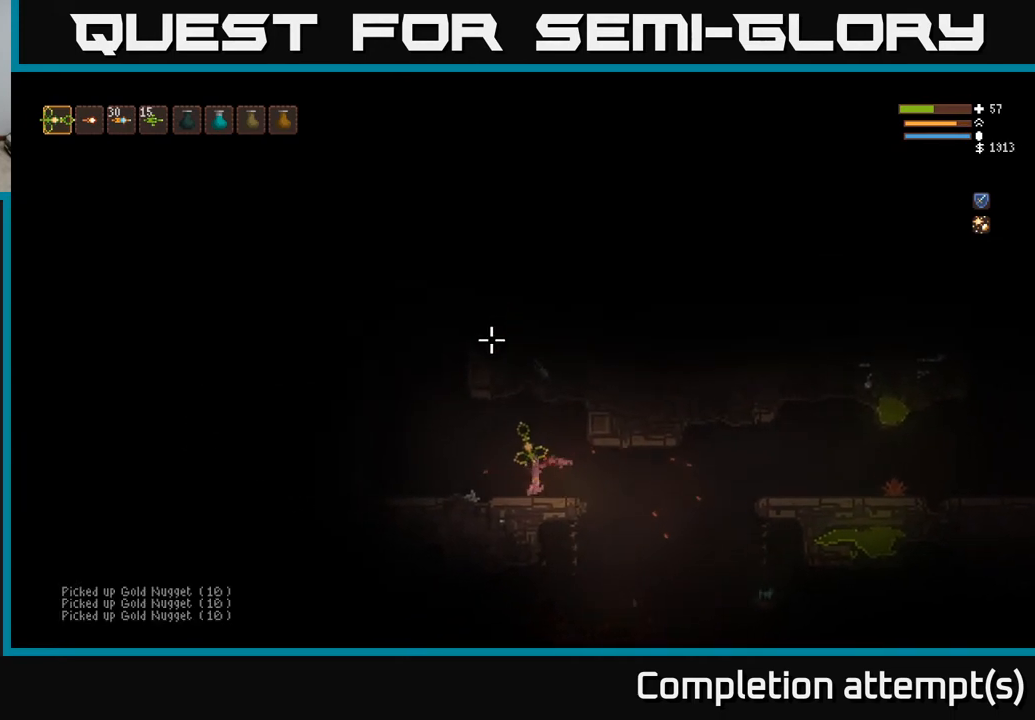
{"buttons": ["L2"], "left_stick": "left", "right_stick": "up", "events": [[417, "L2", "down"]]}
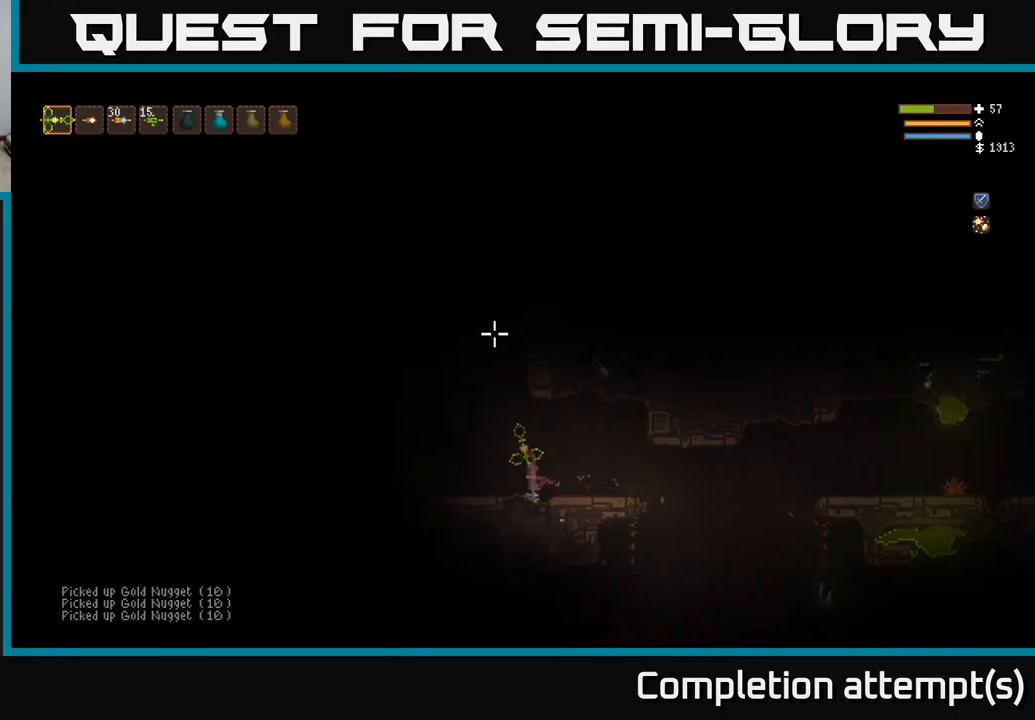
{"buttons": ["L2", "R1"], "left_stick": "left", "right_stick": "up", "events": [[167, "left_stick", "center"], [400, "left_stick", "left"], [483, "R1", "down"]]}
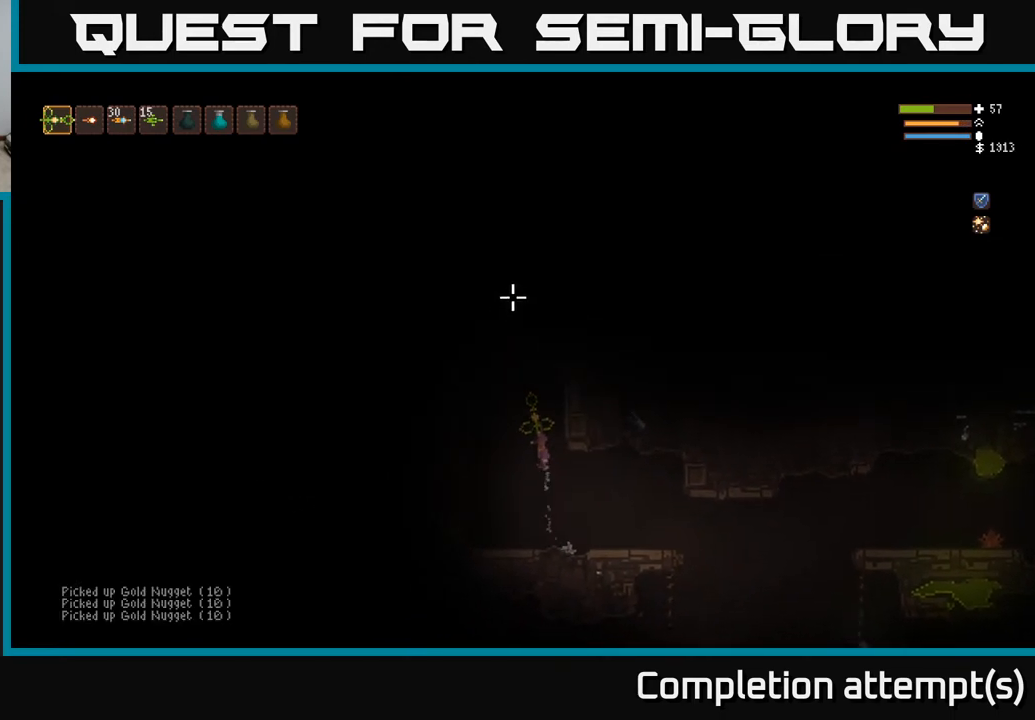
{"buttons": [], "left_stick": "center", "right_stick": "up", "events": [[50, "R1", "up"], [100, "left_stick", "center"], [400, "L2", "up"]]}
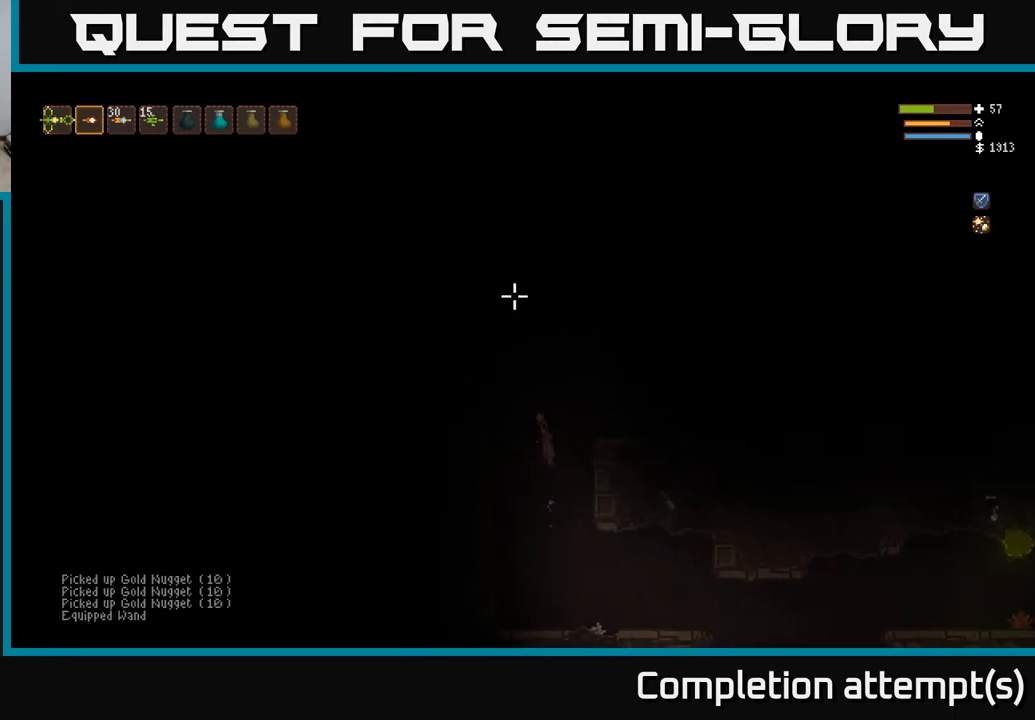
{"buttons": [], "left_stick": "right", "right_stick": "up-left", "events": [[100, "L2", "down"], [100, "left_stick", "right"], [267, "L2", "up"], [350, "right_stick", "up-left"]]}